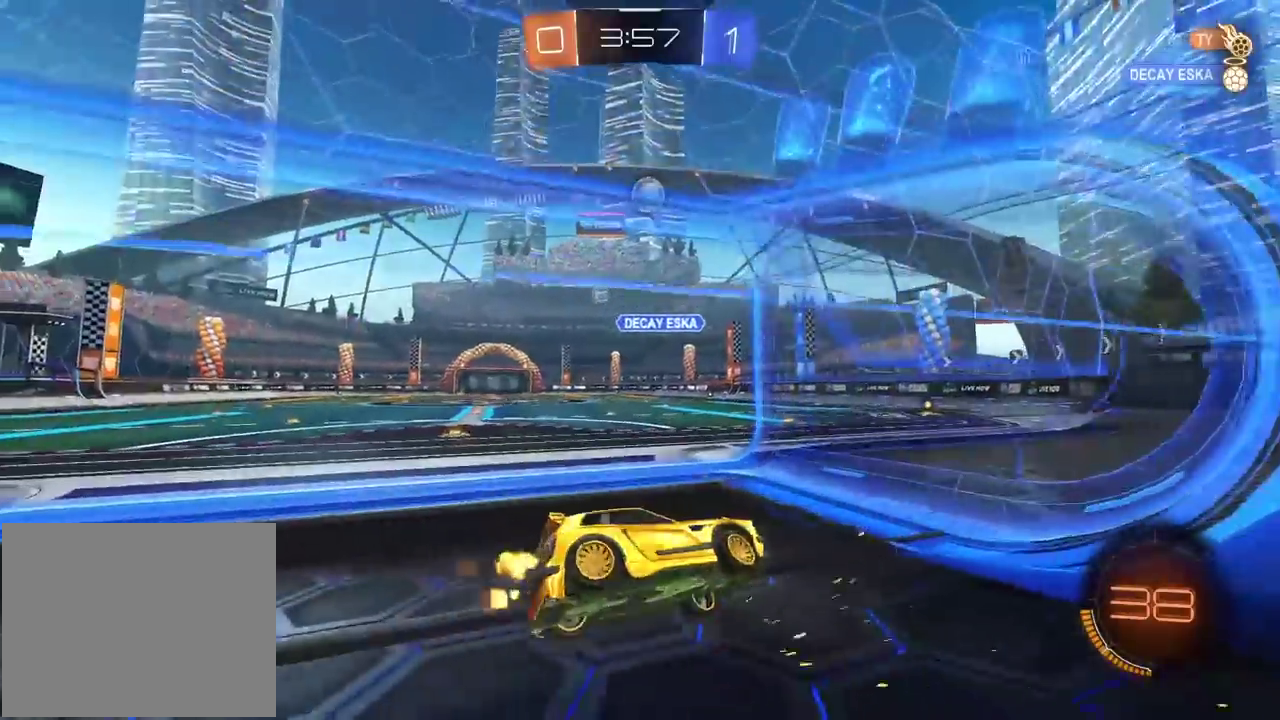
Gameplay with a controller (PlayStation layout); each line is a JSON object with the inputs held at the frame after it. "events" lists button and stick changes between this image and that frame as [ms after this image, input, new state], when the widget could be followed in between.
{"buttons": ["R2"], "left_stick": "left", "right_stick": "center"}
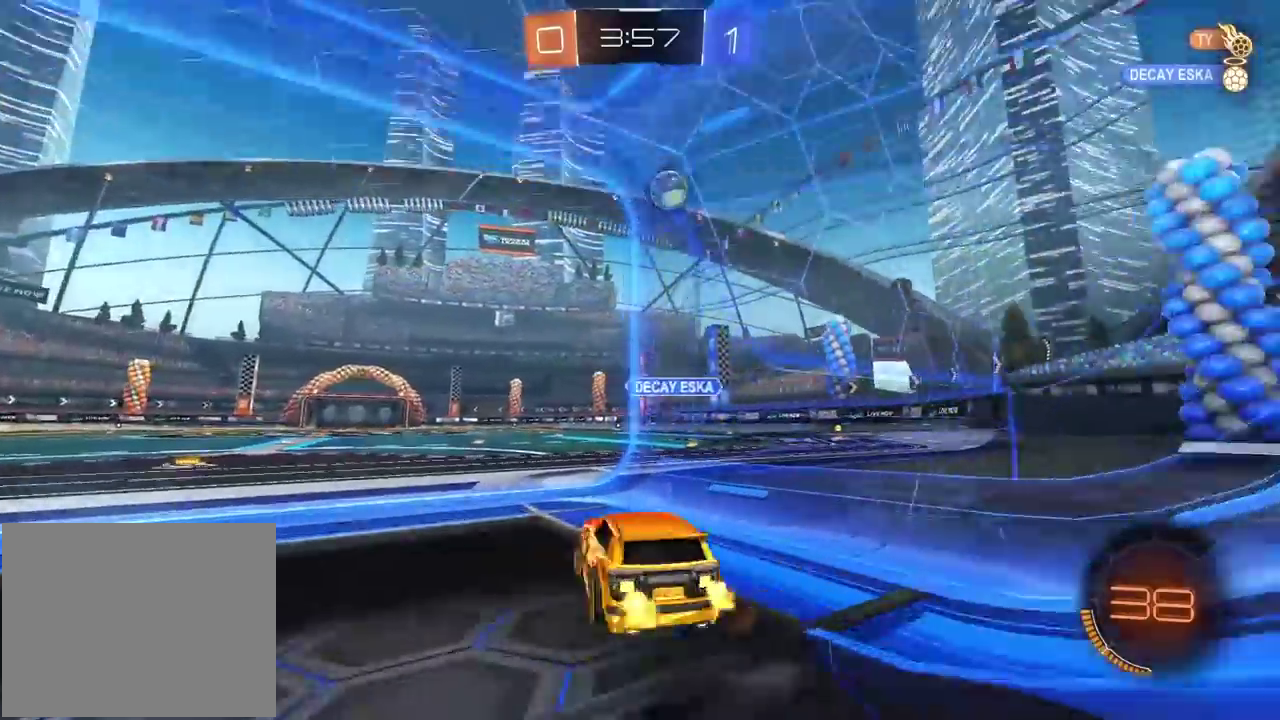
{"buttons": ["R2"], "left_stick": "right", "right_stick": "center", "events": [[117, "left_stick", "center"], [233, "L1", "down"], [250, "left_stick", "right"], [283, "L1", "up"]]}
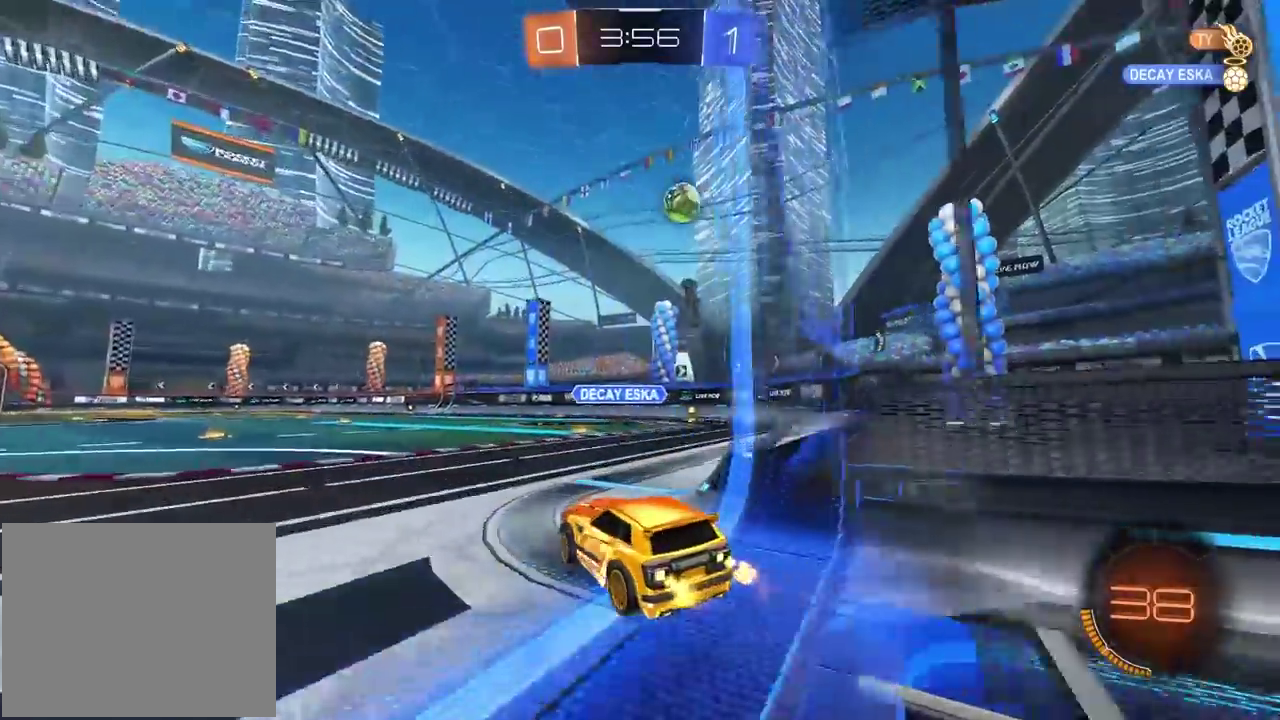
{"buttons": ["R2"], "left_stick": "center", "right_stick": "center", "events": [[33, "left_stick", "center"]]}
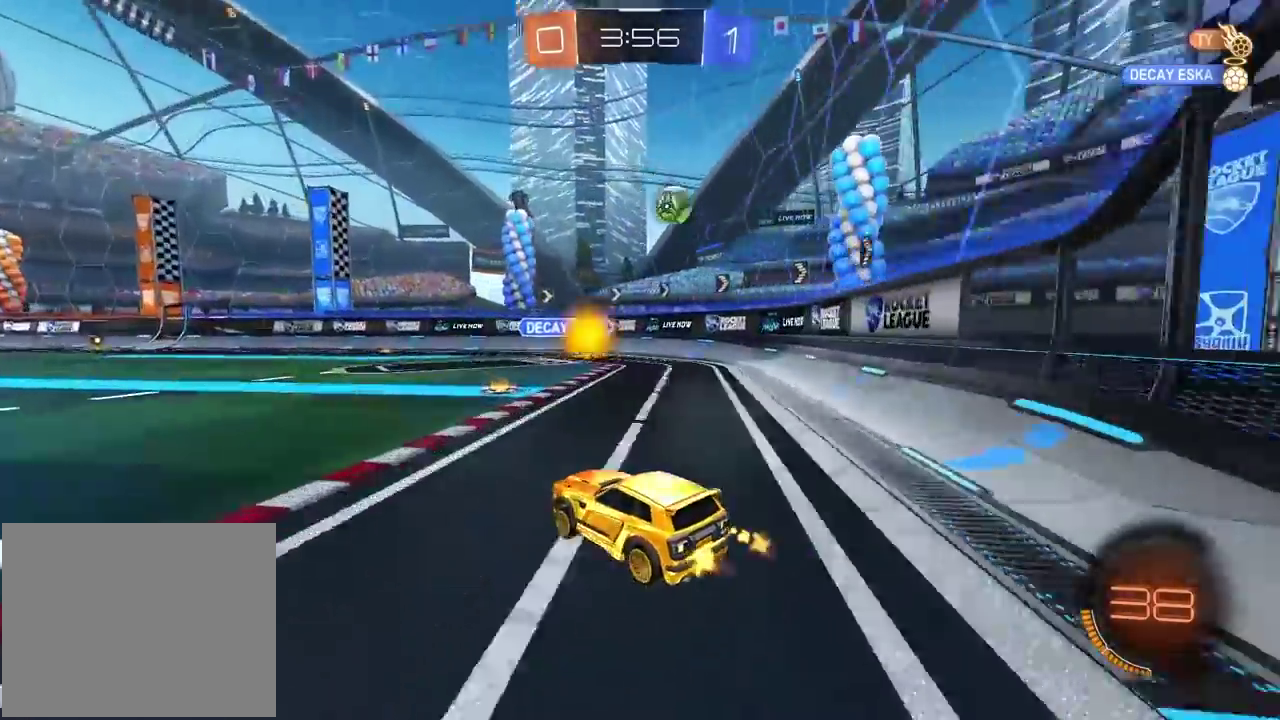
{"buttons": [], "left_stick": "center", "right_stick": "center", "events": [[50, "left_stick", "right"], [183, "left_stick", "center"], [367, "left_stick", "right"], [417, "R2", "up"], [450, "left_stick", "center"]]}
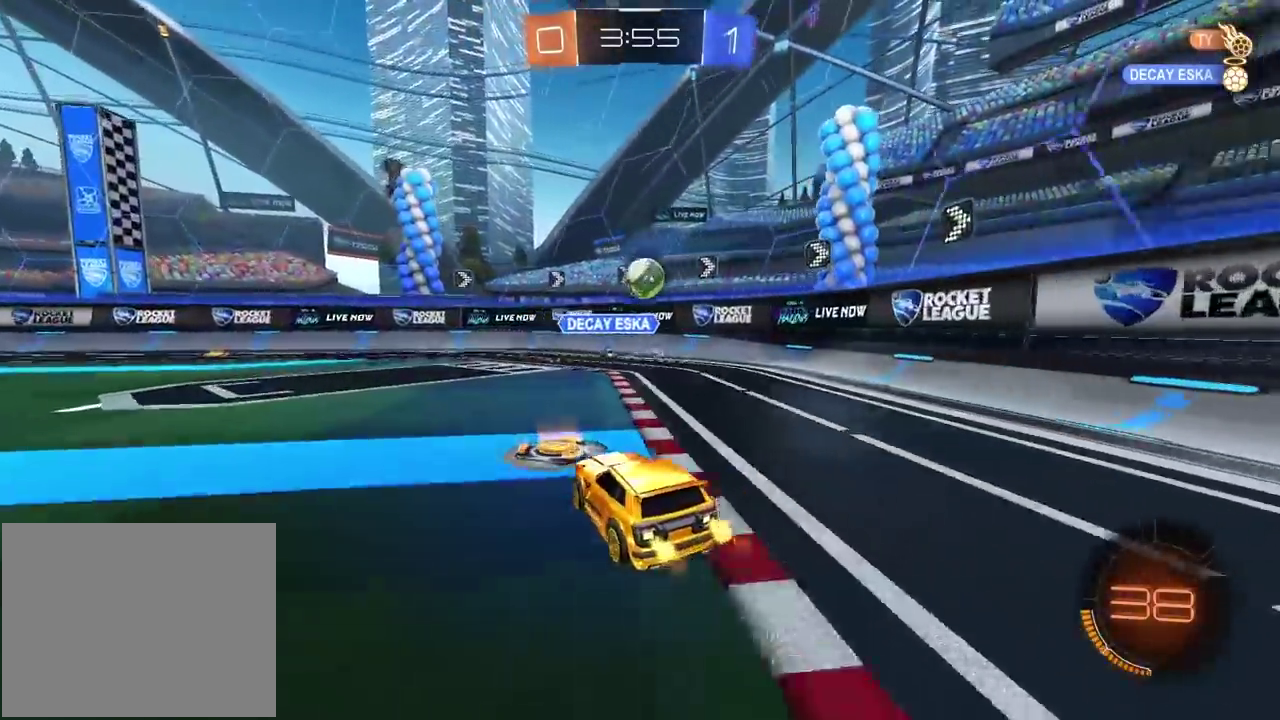
{"buttons": [], "left_stick": "center", "right_stick": "center", "events": [[250, "left_stick", "left"], [350, "left_stick", "center"]]}
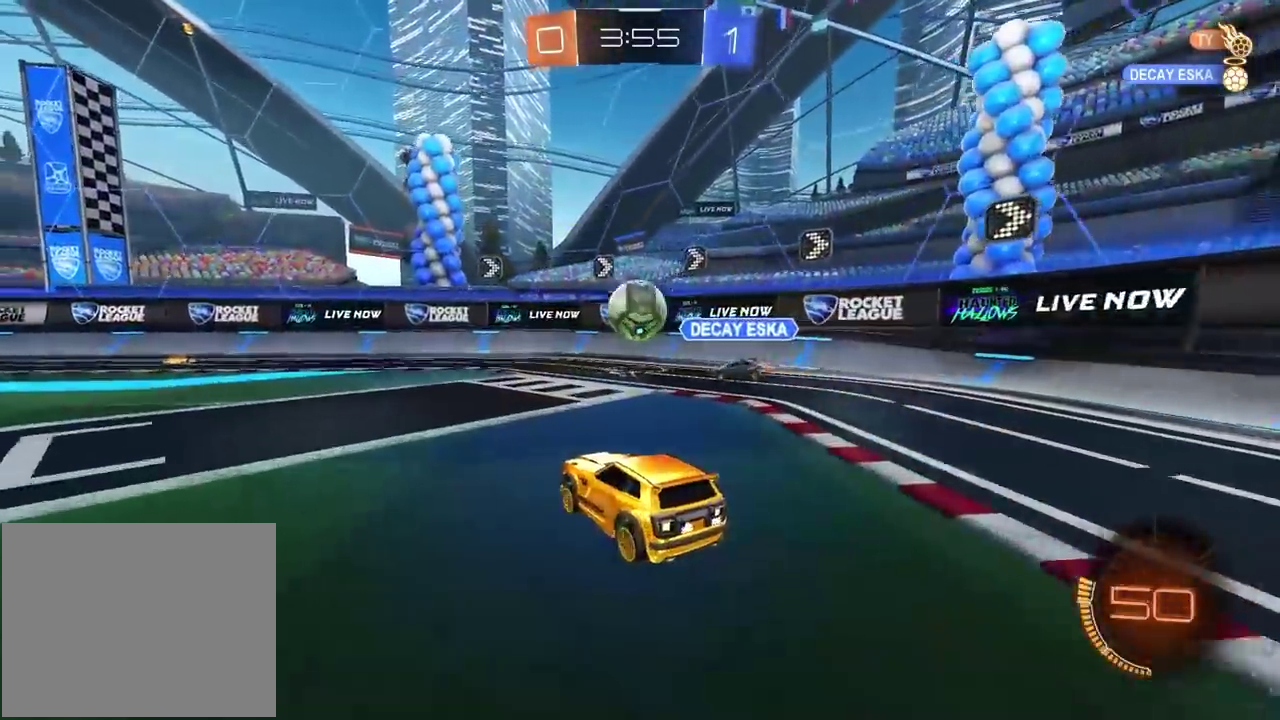
{"buttons": ["CROSS", "CIRCLE", "R2"], "left_stick": "center", "right_stick": "center", "events": [[50, "R2", "down"], [100, "CIRCLE", "down"], [133, "left_stick", "down"], [150, "CROSS", "down"], [200, "left_stick", "down-right"], [283, "CIRCLE", "up"], [283, "CROSS", "up"], [283, "left_stick", "center"], [333, "CIRCLE", "down"], [350, "CROSS", "down"]]}
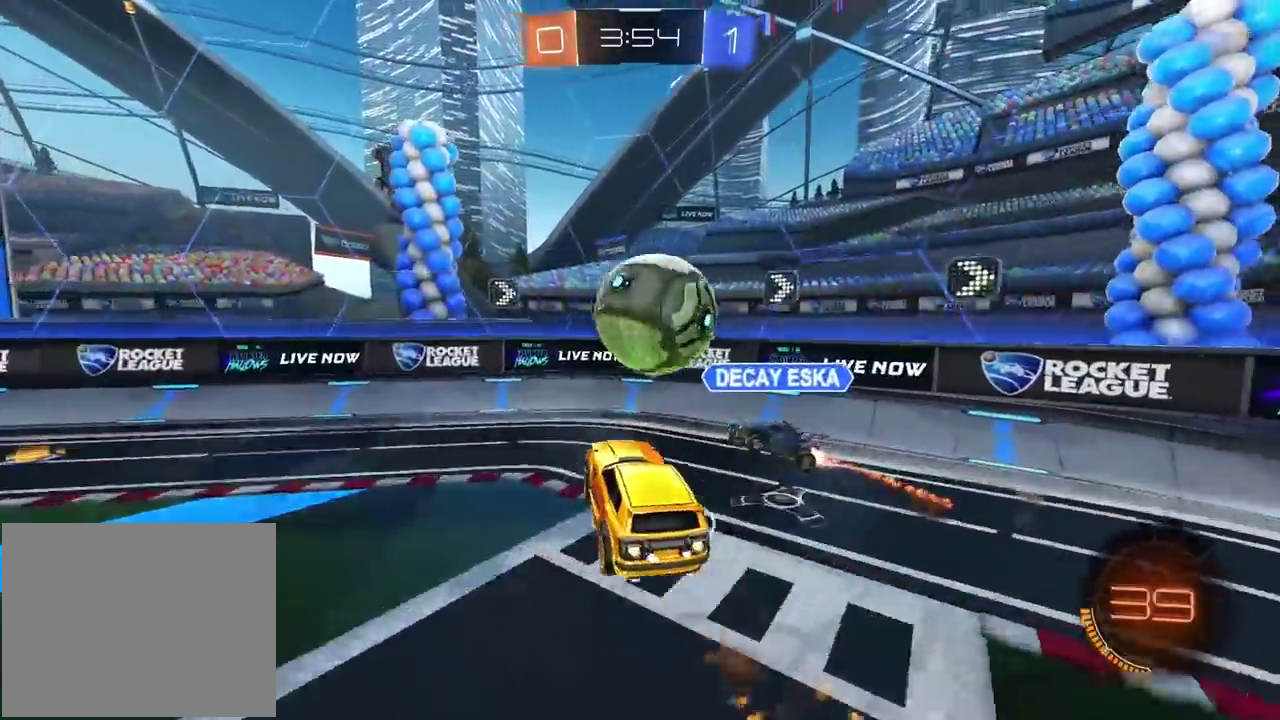
{"buttons": ["R2"], "left_stick": "right", "right_stick": "center", "events": [[83, "left_stick", "right"], [167, "CROSS", "up"], [183, "CIRCLE", "up"], [200, "left_stick", "left"], [250, "L2", "down"], [467, "L2", "up"], [467, "left_stick", "right"]]}
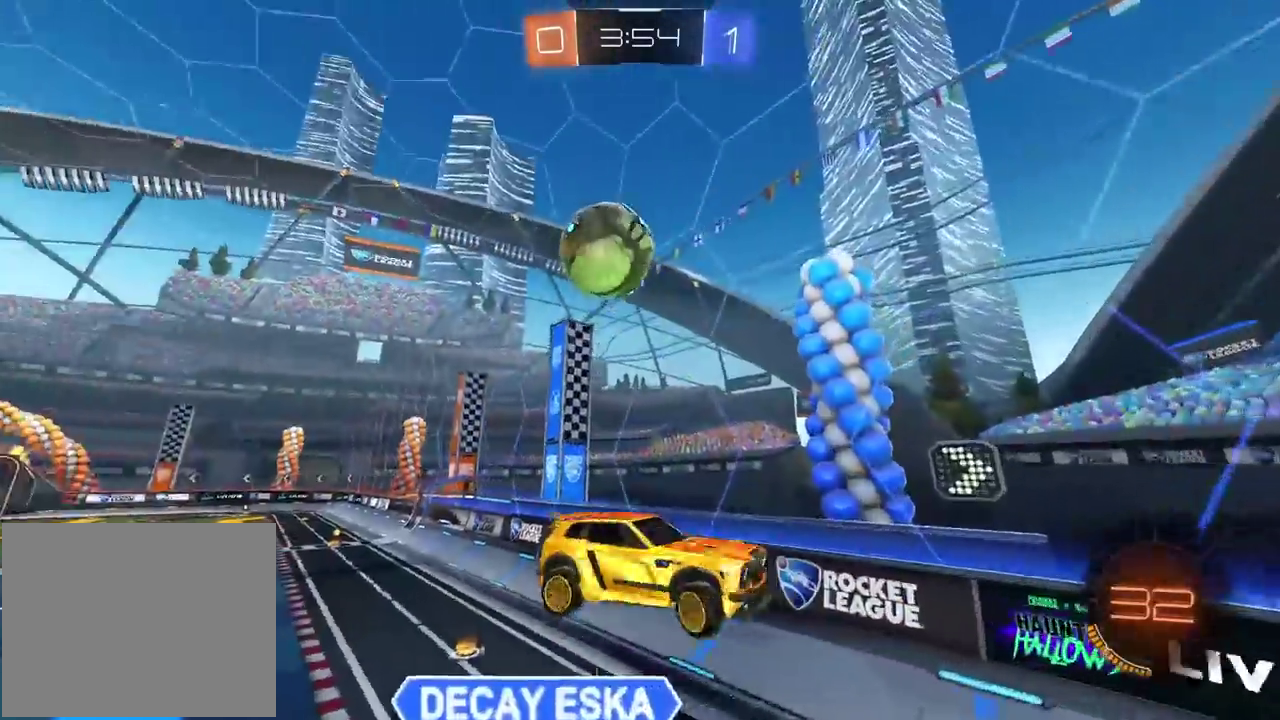
{"buttons": ["CIRCLE", "R2"], "left_stick": "left", "right_stick": "center", "events": [[283, "left_stick", "center"], [350, "CIRCLE", "down"], [400, "left_stick", "left"]]}
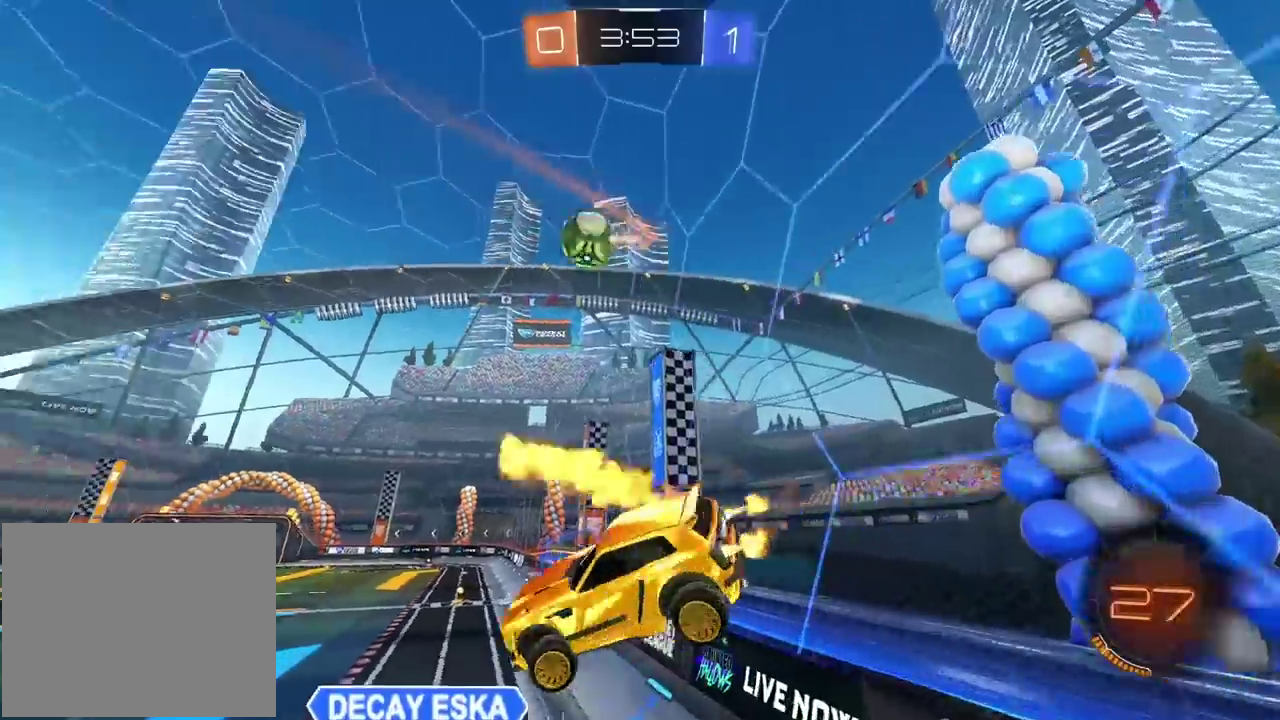
{"buttons": ["CIRCLE", "R2"], "left_stick": "down-left", "right_stick": "center", "events": [[33, "CIRCLE", "up"], [133, "left_stick", "up-left"], [250, "left_stick", "center"], [333, "CIRCLE", "down"], [417, "left_stick", "down-left"]]}
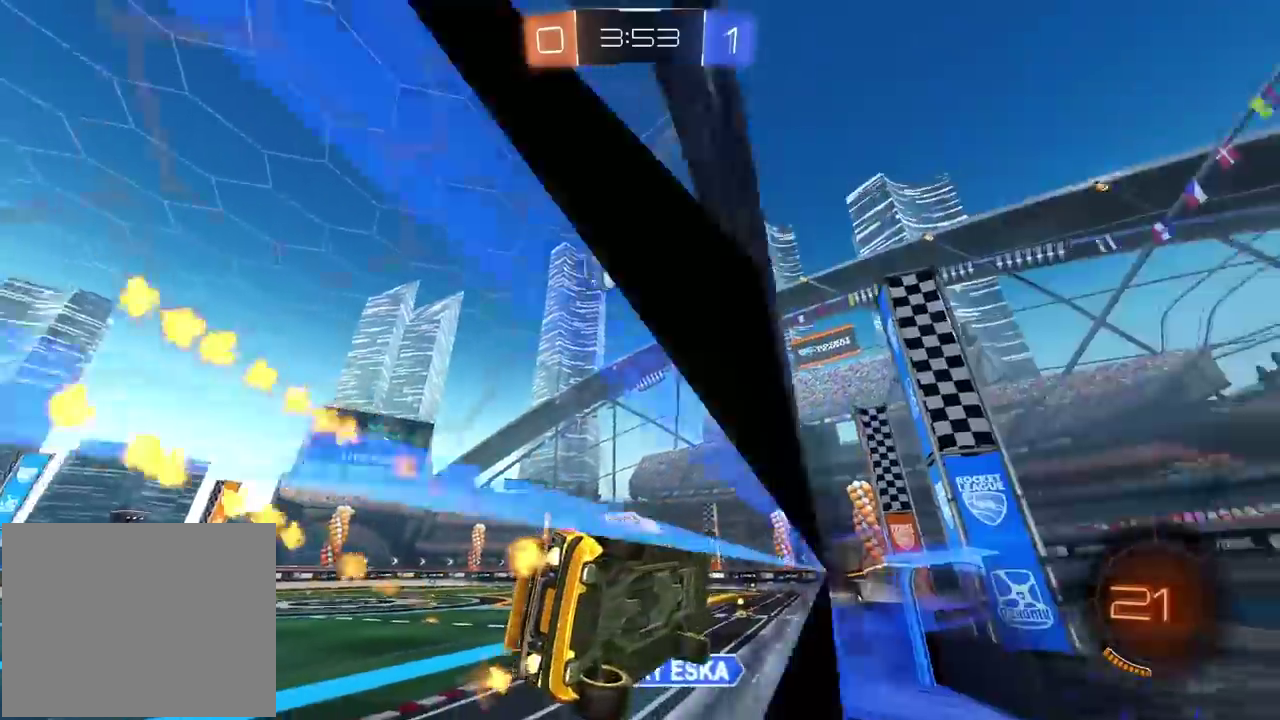
{"buttons": ["CIRCLE", "R2"], "left_stick": "center", "right_stick": "center", "events": [[33, "left_stick", "left"], [483, "left_stick", "center"]]}
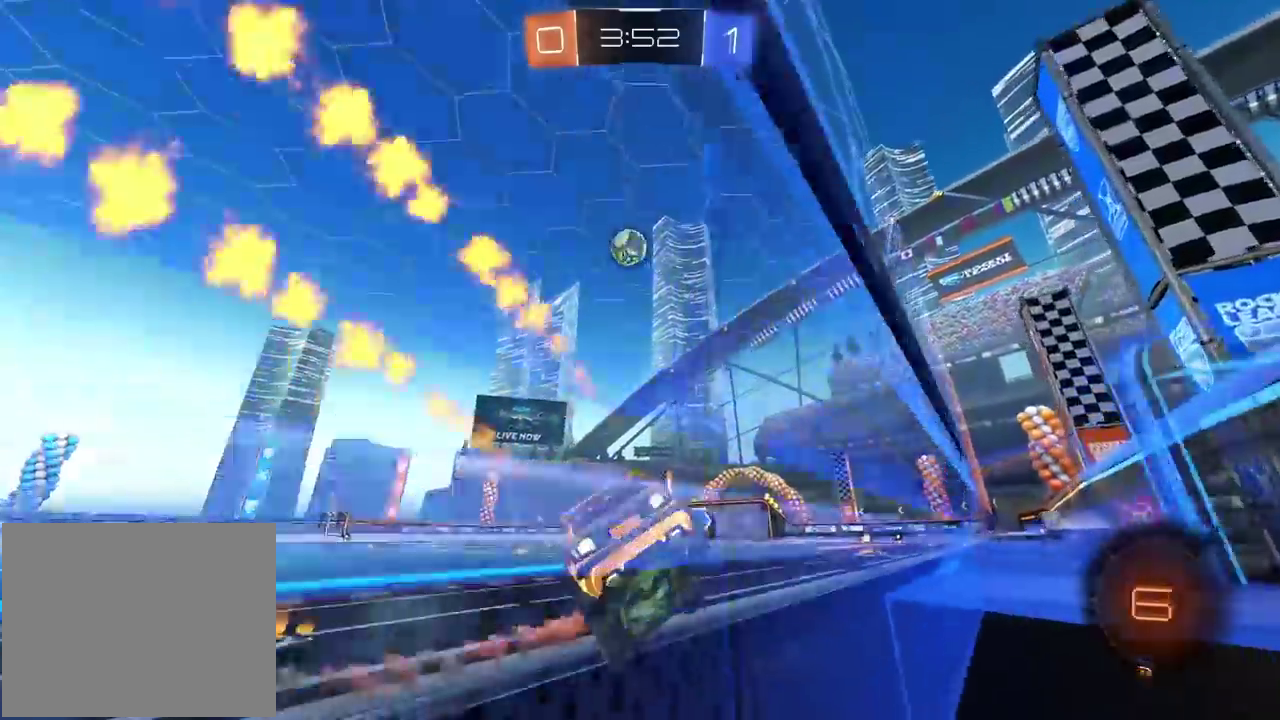
{"buttons": ["CROSS", "CIRCLE", "R2", "L3"], "left_stick": "up", "right_stick": "center", "events": [[150, "left_stick", "right"], [267, "CROSS", "down"], [267, "left_stick", "up"], [350, "CROSS", "up"], [383, "L3", "down"], [417, "CROSS", "down"]]}
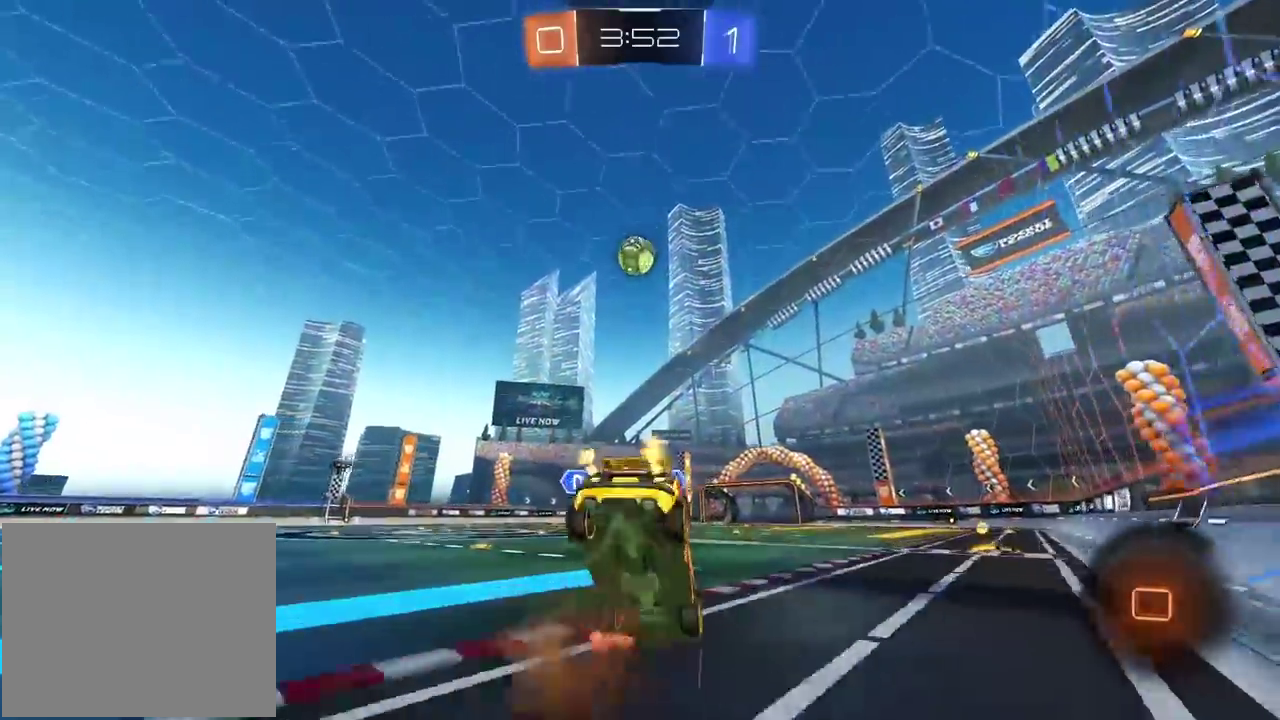
{"buttons": ["R2"], "left_stick": "center", "right_stick": "center", "events": [[50, "L3", "up"], [67, "TRIANGLE", "down"], [100, "CROSS", "up"], [133, "left_stick", "center"], [200, "TRIANGLE", "up"], [217, "CIRCLE", "up"]]}
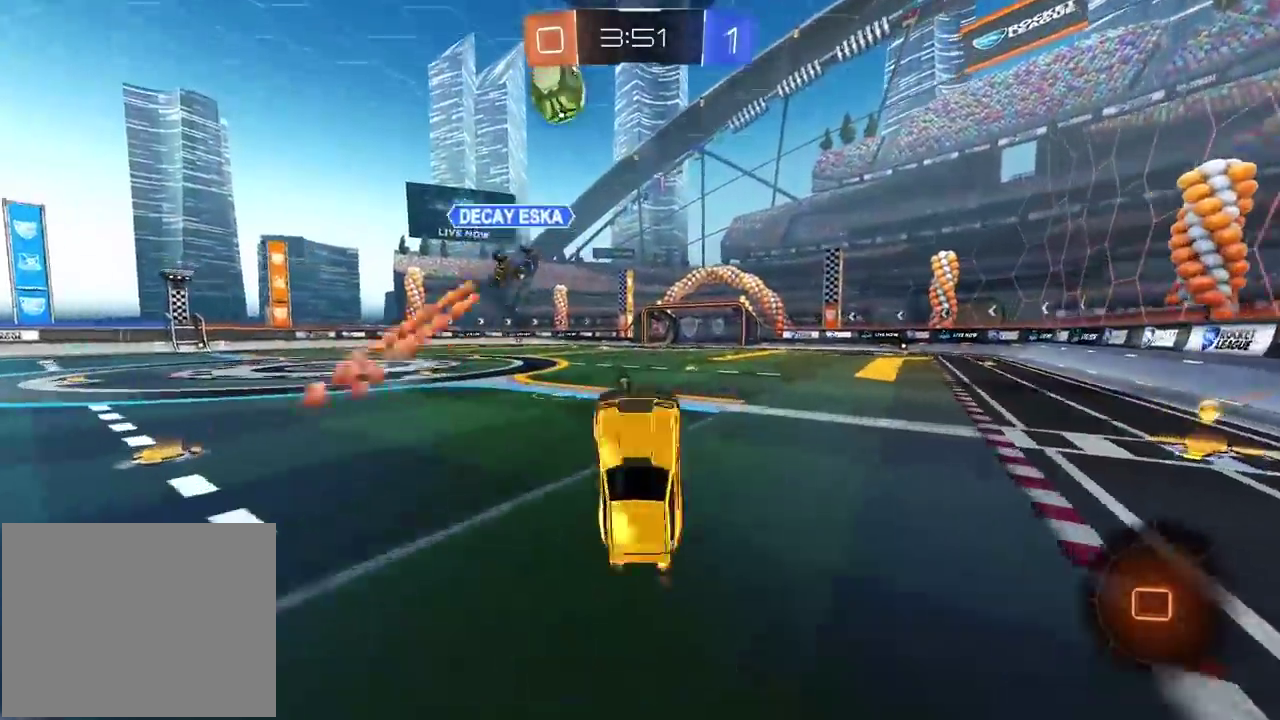
{"buttons": ["R2"], "left_stick": "right", "right_stick": "center", "events": [[117, "TRIANGLE", "down"], [200, "TRIANGLE", "up"], [450, "left_stick", "right"]]}
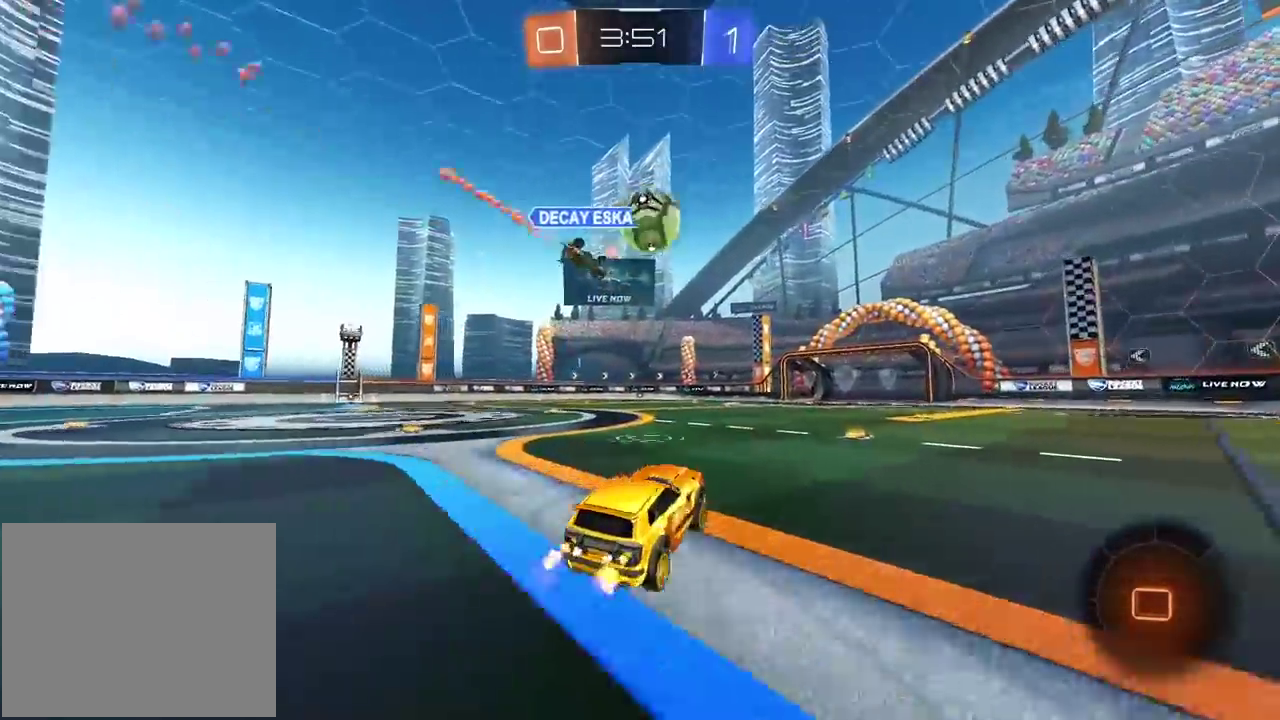
{"buttons": ["R2"], "left_stick": "up", "right_stick": "center", "events": [[83, "left_stick", "center"], [200, "CROSS", "down"], [200, "left_stick", "up"], [450, "CROSS", "up"]]}
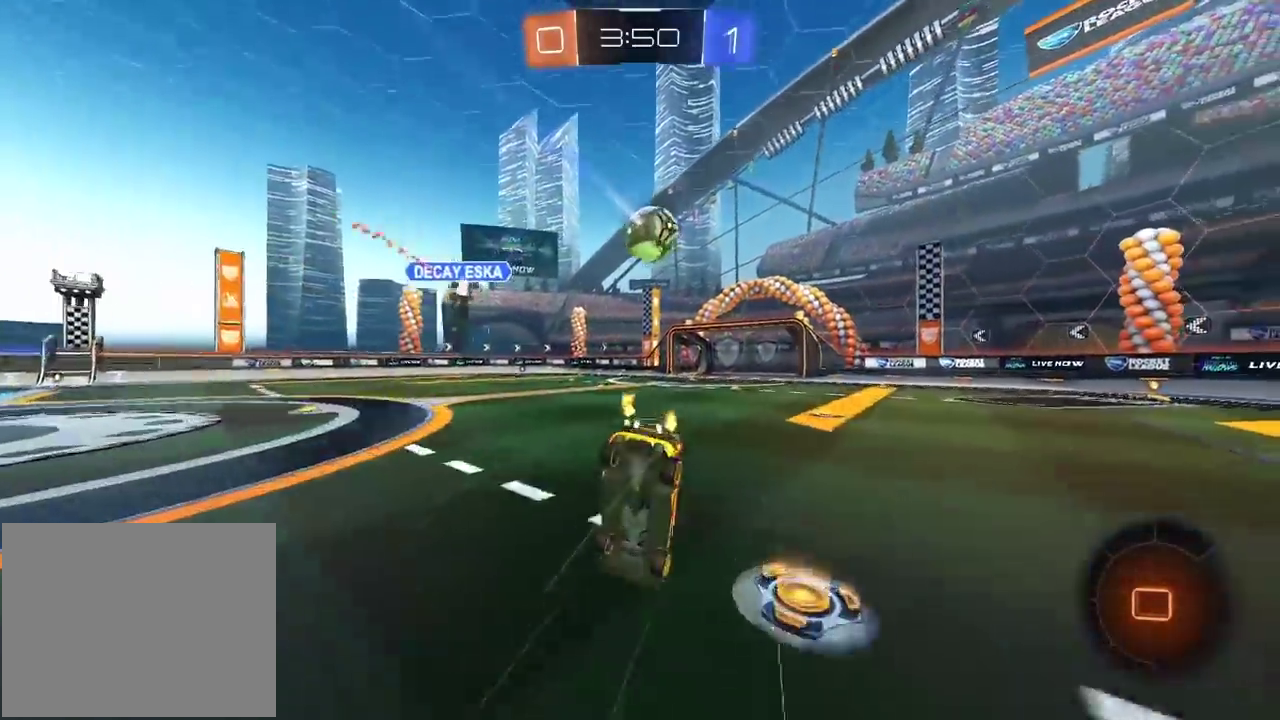
{"buttons": ["R2"], "left_stick": "center", "right_stick": "center", "events": [[17, "left_stick", "center"]]}
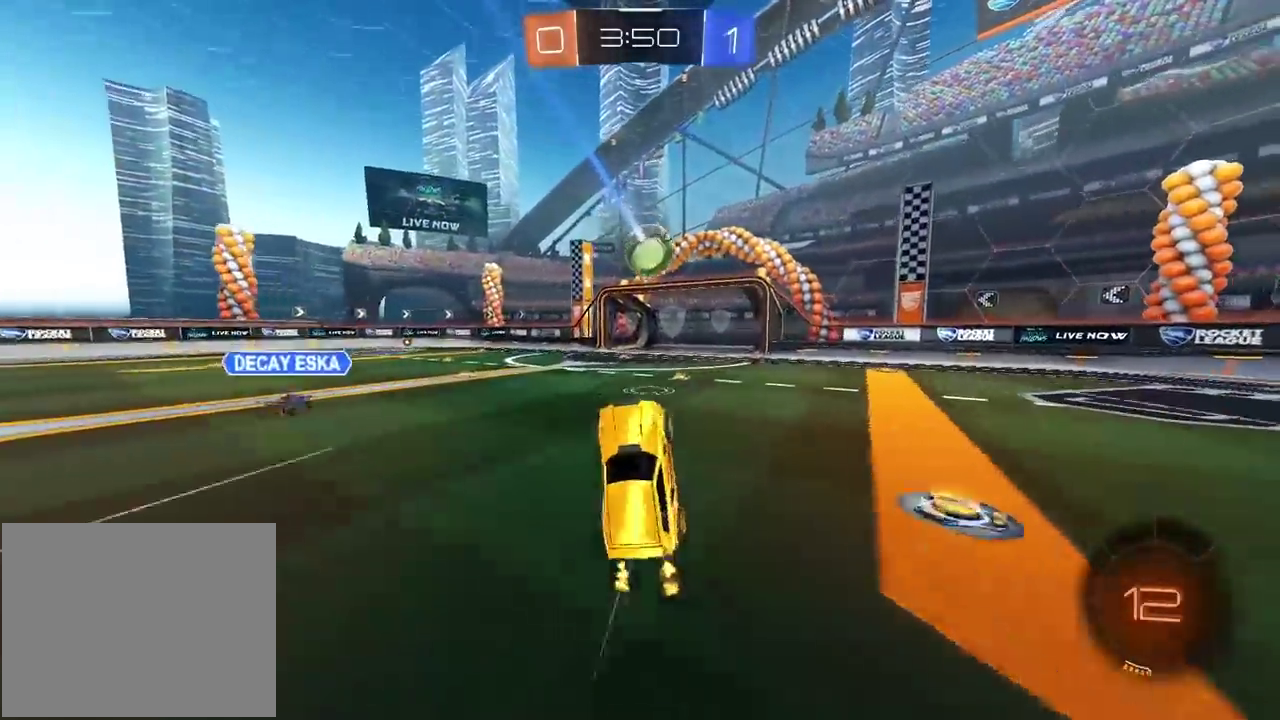
{"buttons": ["TRIANGLE", "R2"], "left_stick": "left", "right_stick": "center", "events": [[267, "left_stick", "left"], [500, "TRIANGLE", "down"]]}
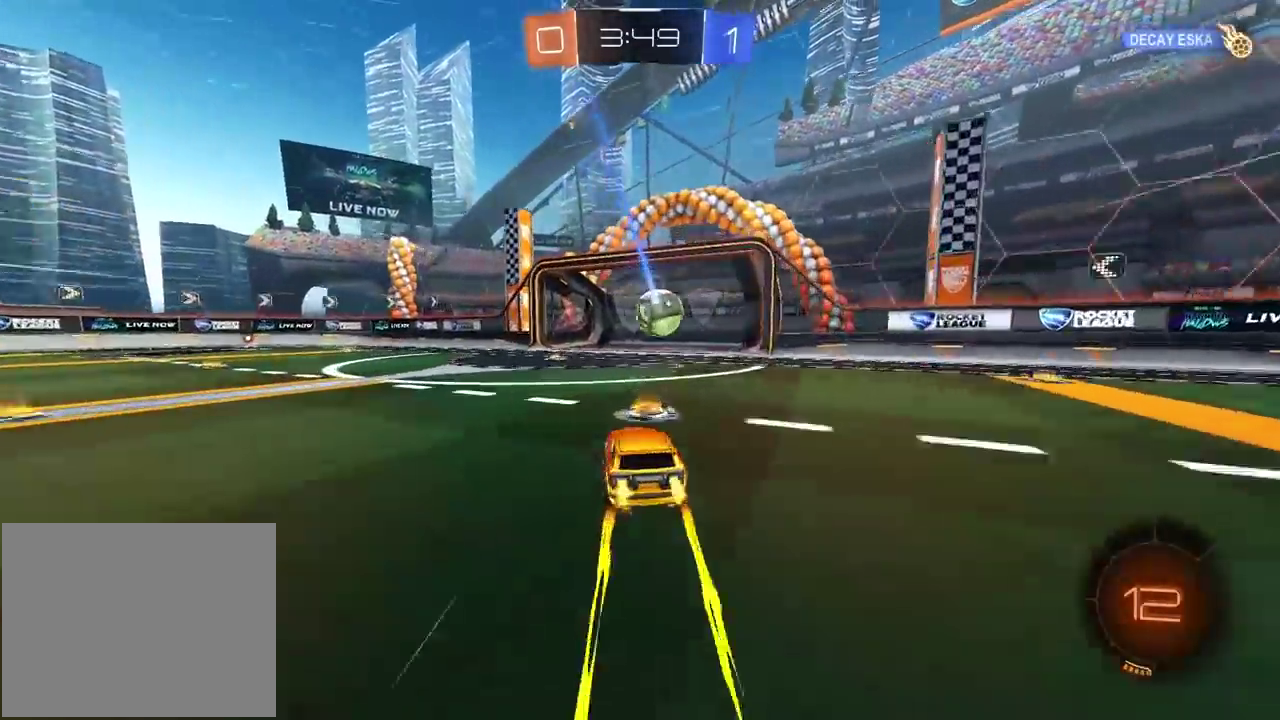
{"buttons": ["R2"], "left_stick": "center", "right_stick": "center", "events": [[100, "TRIANGLE", "up"], [383, "left_stick", "center"]]}
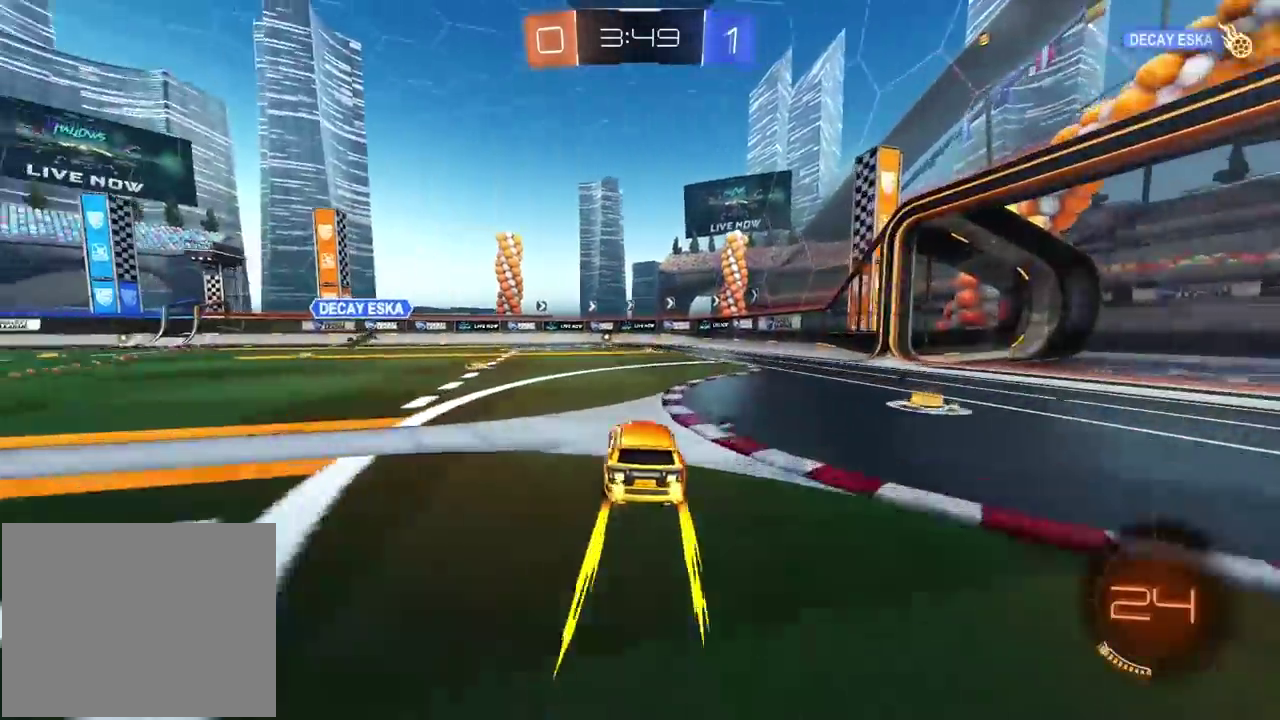
{"buttons": ["R2"], "left_stick": "center", "right_stick": "center", "events": []}
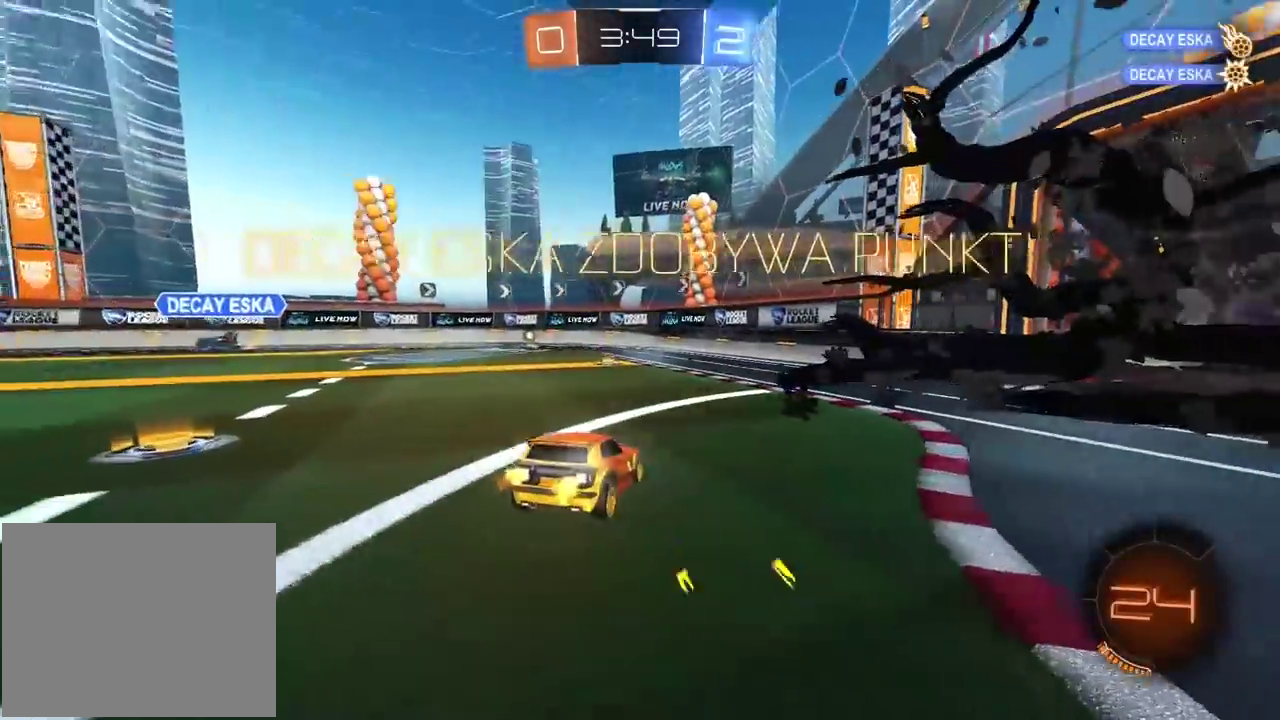
{"buttons": ["R2"], "left_stick": "down", "right_stick": "center", "events": [[283, "TRIANGLE", "down"], [400, "TRIANGLE", "up"], [500, "left_stick", "down"]]}
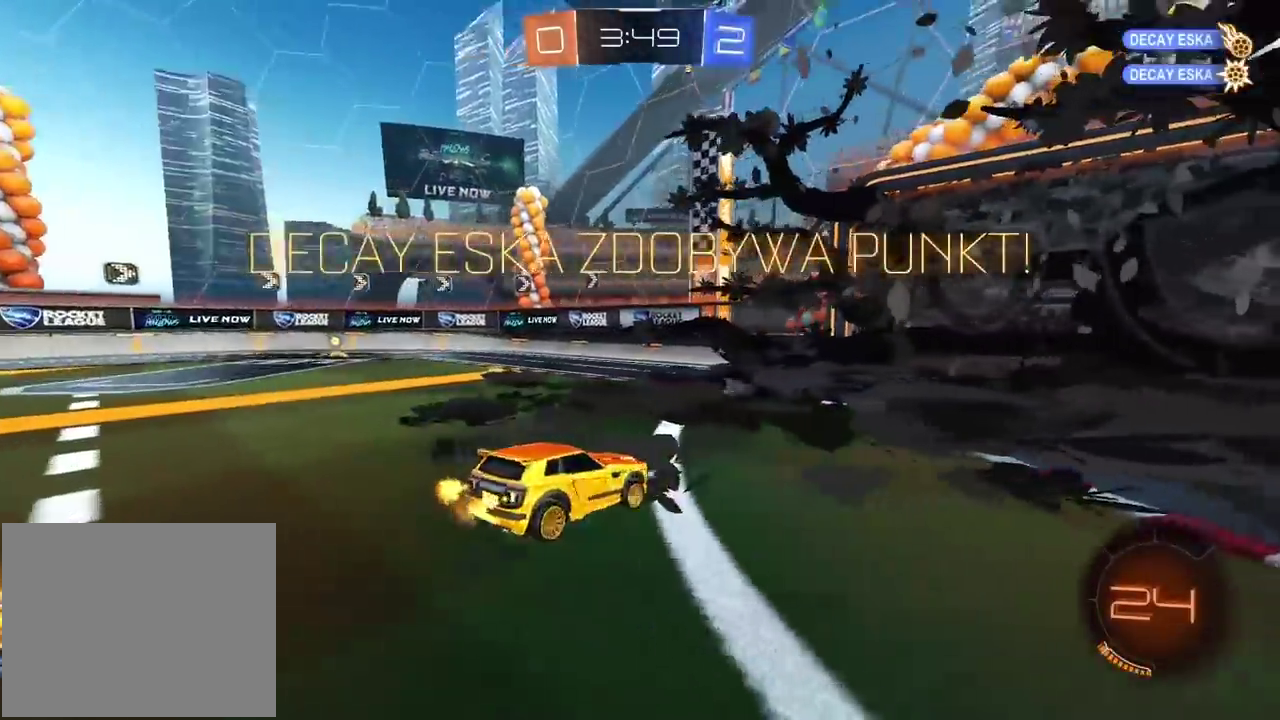
{"buttons": ["CIRCLE", "L2", "R2"], "left_stick": "up-left", "right_stick": "center", "events": [[33, "CROSS", "down"], [150, "CROSS", "up"], [317, "left_stick", "left"], [333, "TRIANGLE", "down"], [367, "L2", "down"], [417, "left_stick", "up-left"], [433, "TRIANGLE", "up"], [483, "CIRCLE", "down"]]}
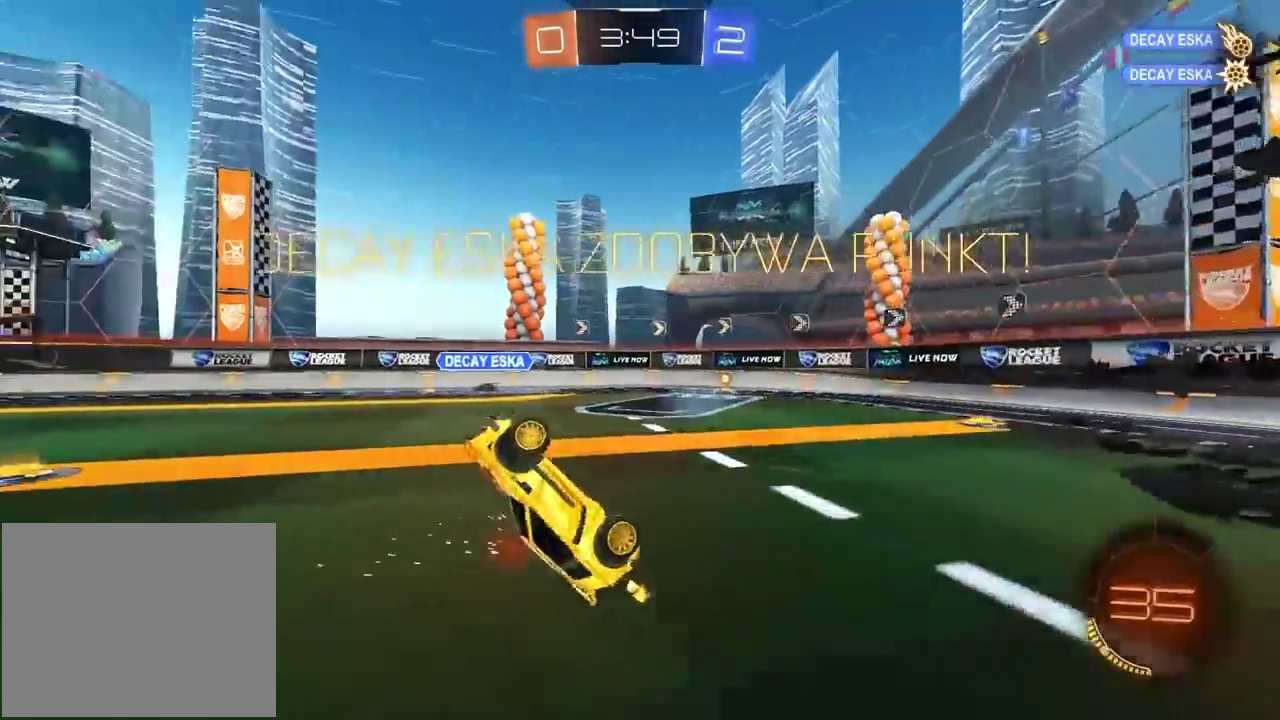
{"buttons": ["R2"], "left_stick": "center", "right_stick": "center", "events": [[50, "left_stick", "up"], [300, "L2", "up"], [317, "CIRCLE", "up"], [433, "left_stick", "center"]]}
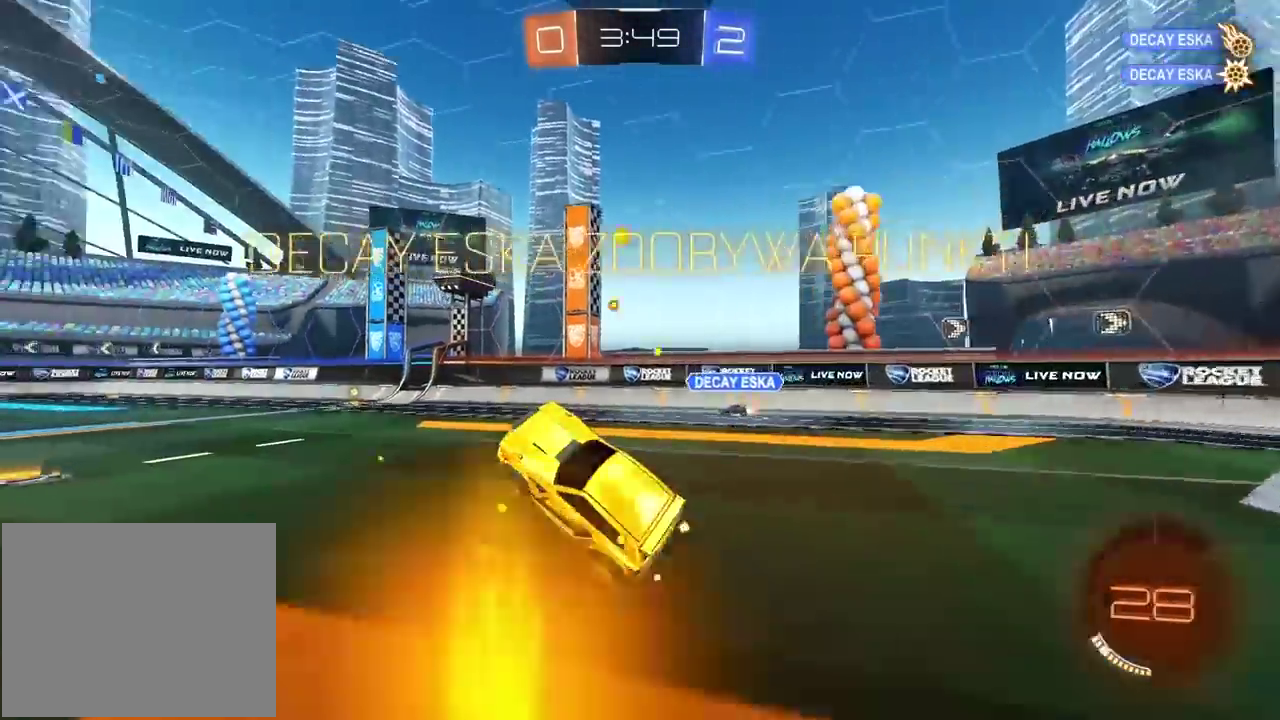
{"buttons": ["CIRCLE", "R2"], "left_stick": "center", "right_stick": "center", "events": [[67, "left_stick", "up"], [267, "left_stick", "center"], [433, "CIRCLE", "down"]]}
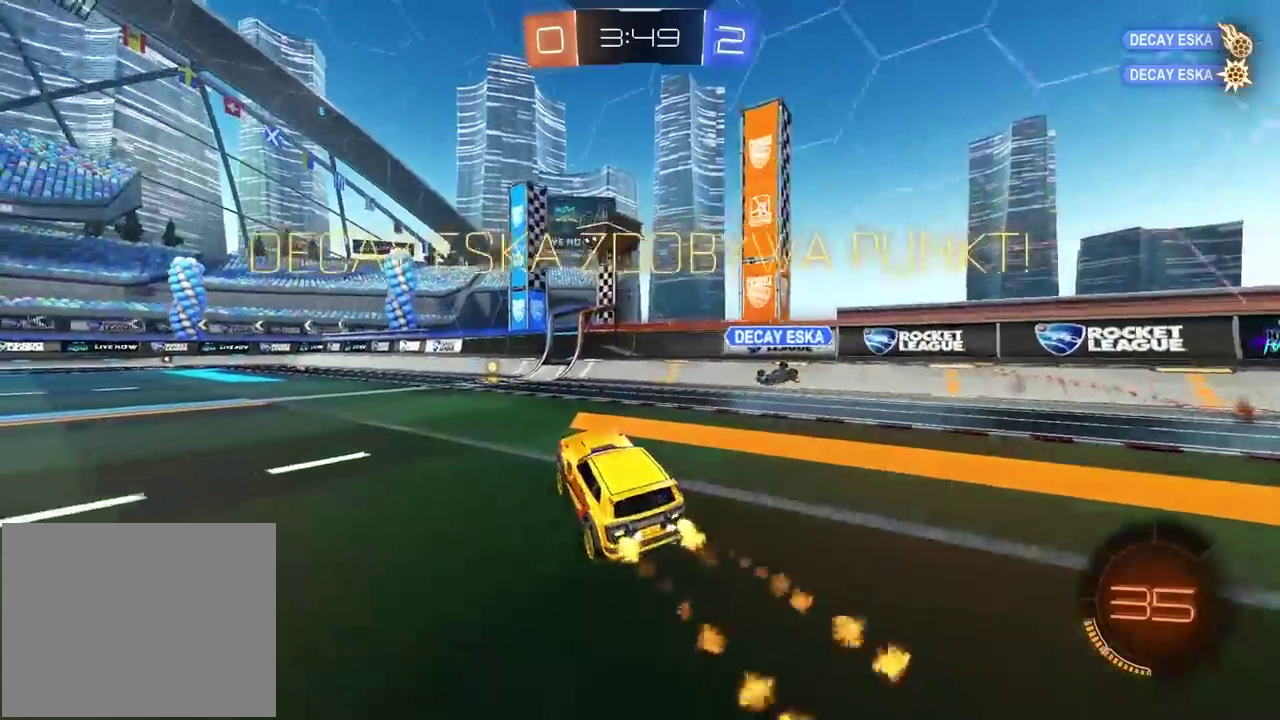
{"buttons": ["CIRCLE", "R2"], "left_stick": "left", "right_stick": "center", "events": [[417, "left_stick", "left"]]}
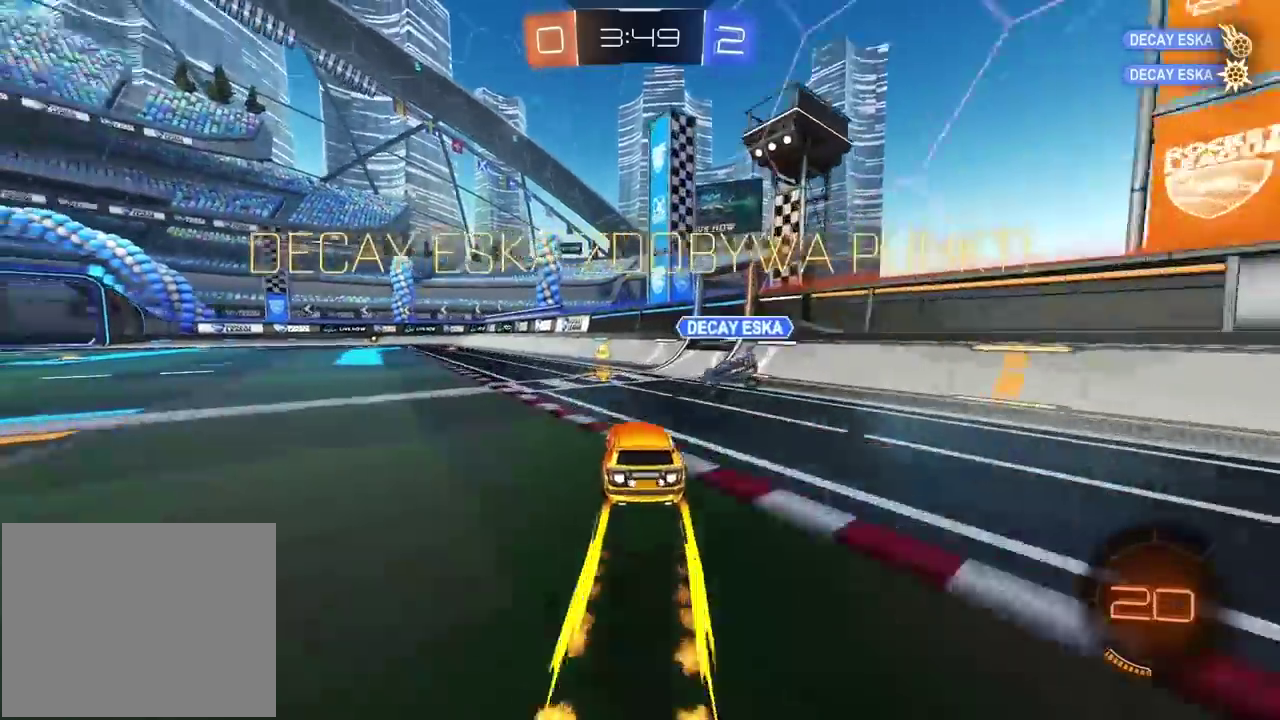
{"buttons": ["CROSS", "R2"], "left_stick": "up", "right_stick": "center", "events": [[50, "CIRCLE", "up"], [150, "left_stick", "up-left"], [200, "left_stick", "up"], [267, "CROSS", "down"], [350, "CROSS", "up"], [400, "CROSS", "down"]]}
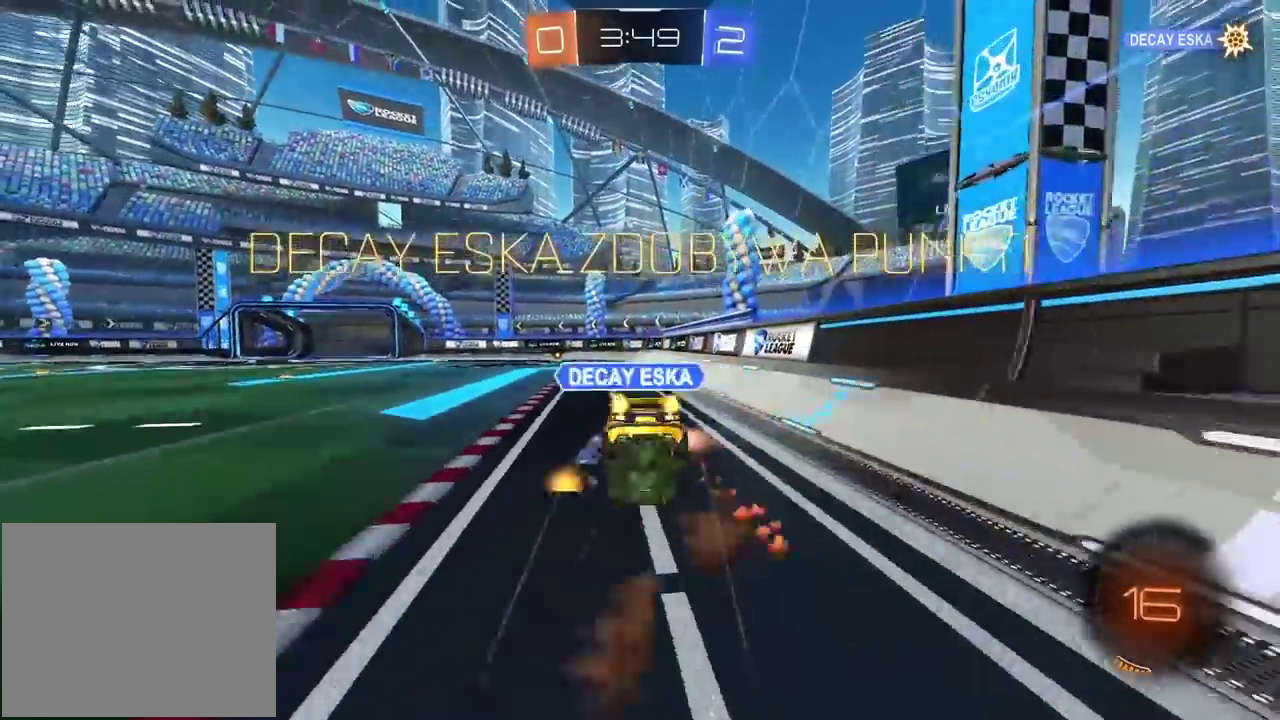
{"buttons": ["R2"], "left_stick": "center", "right_stick": "center", "events": [[17, "CROSS", "up"], [67, "CROSS", "down"], [183, "CROSS", "up"], [200, "left_stick", "center"], [233, "CROSS", "down"], [333, "CROSS", "up"], [417, "CROSS", "down"], [500, "CROSS", "up"]]}
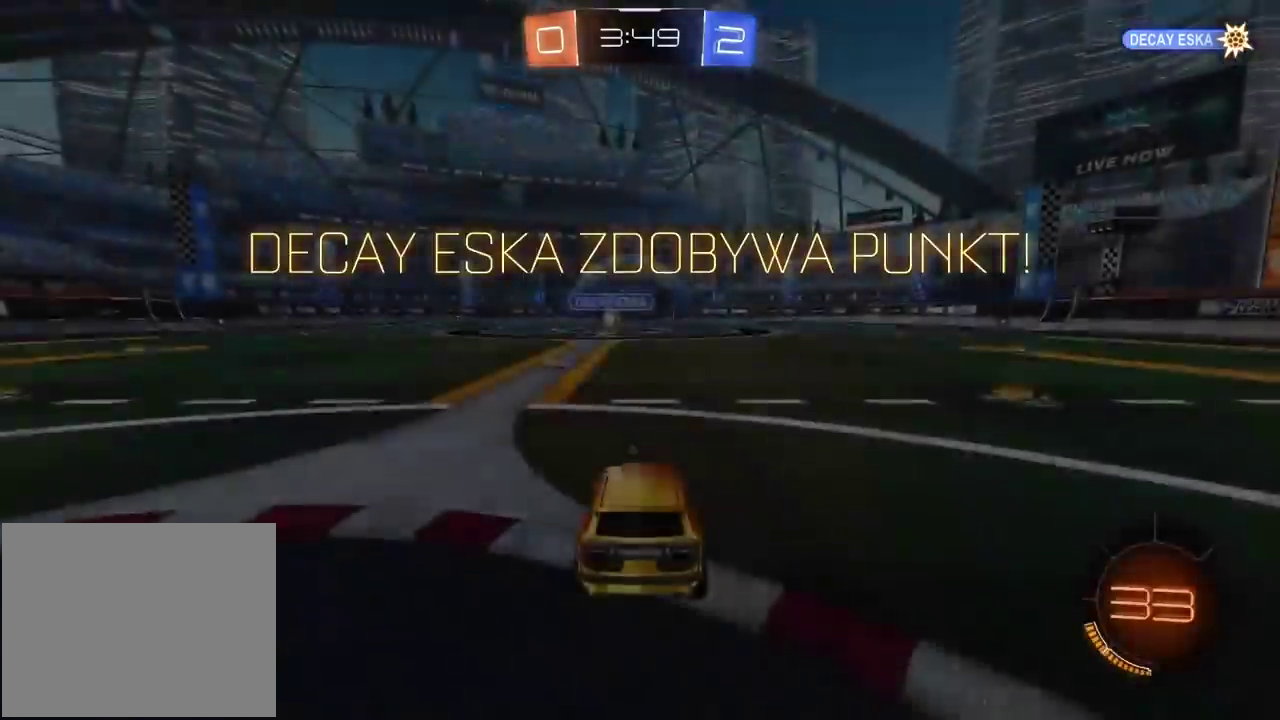
{"buttons": ["R2"], "left_stick": "center", "right_stick": "center", "events": [[267, "TRIANGLE", "down"], [433, "TRIANGLE", "up"]]}
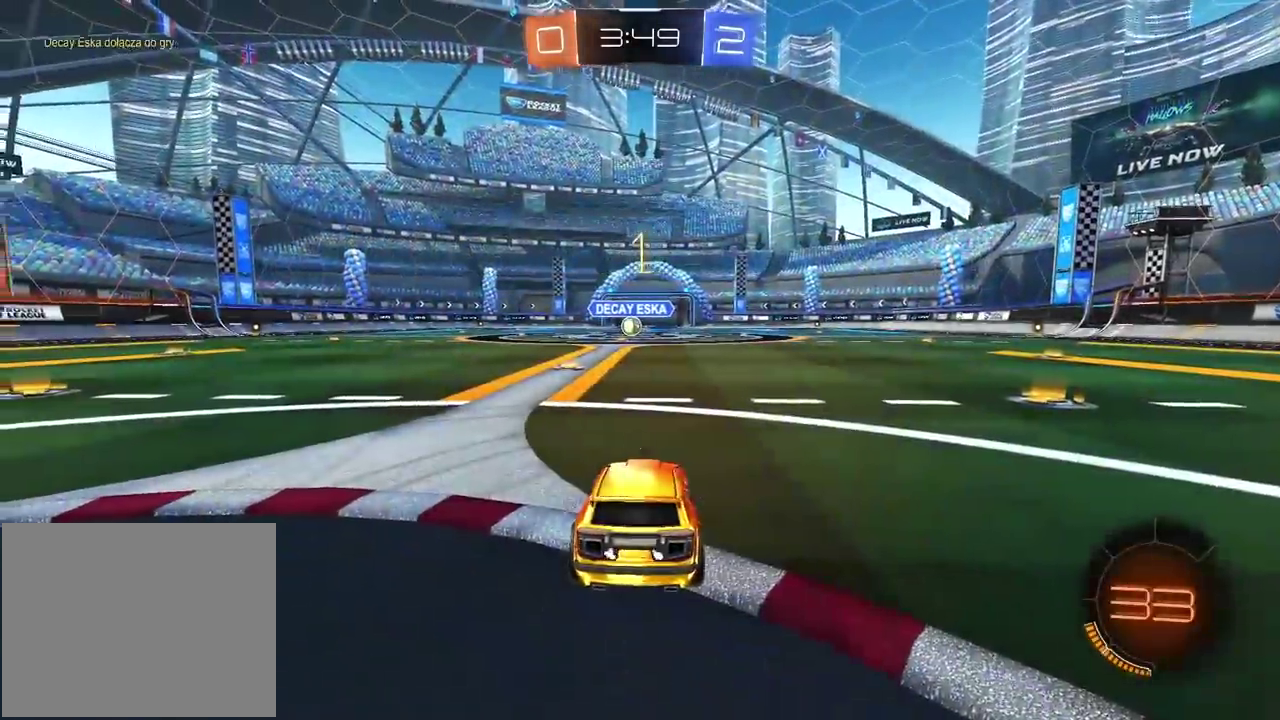
{"buttons": ["CIRCLE", "R2"], "left_stick": "center", "right_stick": "center", "events": [[17, "TRIANGLE", "down"], [83, "TRIANGLE", "up"], [150, "TRIANGLE", "down"], [233, "TRIANGLE", "up"], [433, "CIRCLE", "down"]]}
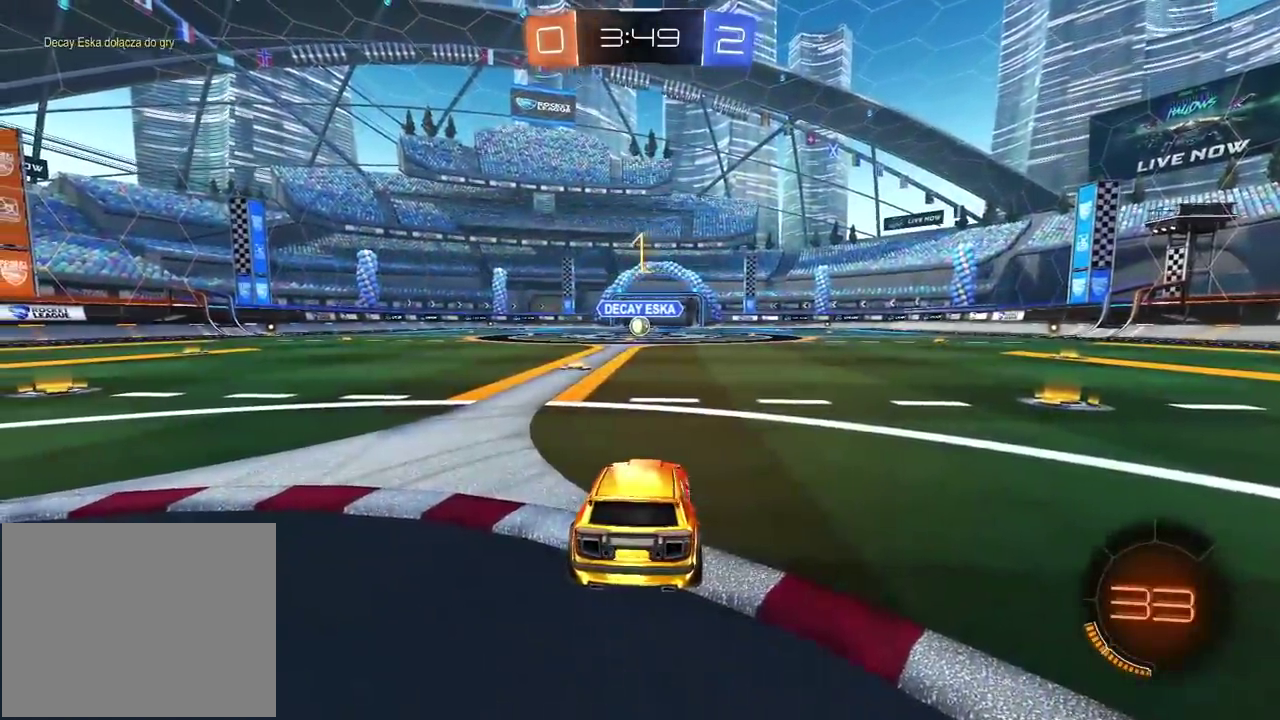
{"buttons": ["CROSS", "CIRCLE", "R2"], "left_stick": "up", "right_stick": "center", "events": [[133, "left_stick", "left"], [217, "left_stick", "center"], [450, "left_stick", "up"], [467, "CROSS", "down"]]}
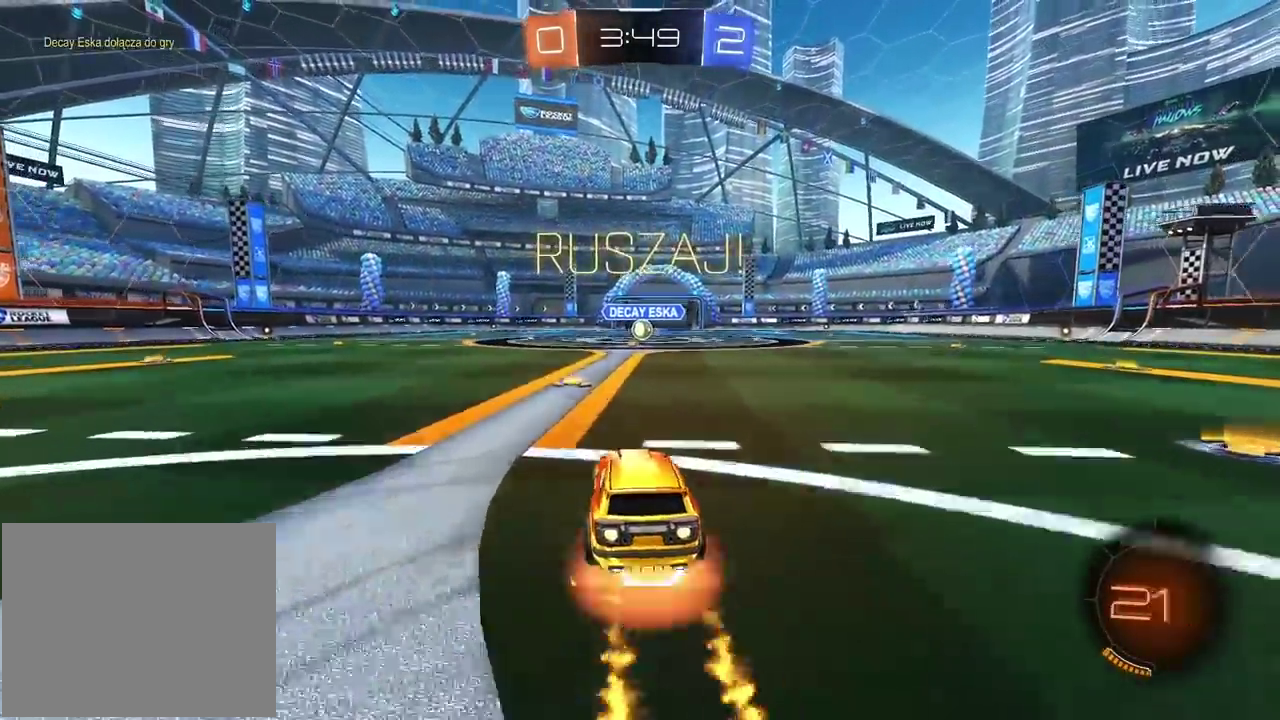
{"buttons": [], "left_stick": "center", "right_stick": "center", "events": [[50, "CROSS", "up"], [133, "CROSS", "down"], [233, "CROSS", "up"], [283, "CIRCLE", "up"], [283, "left_stick", "center"], [350, "R2", "up"]]}
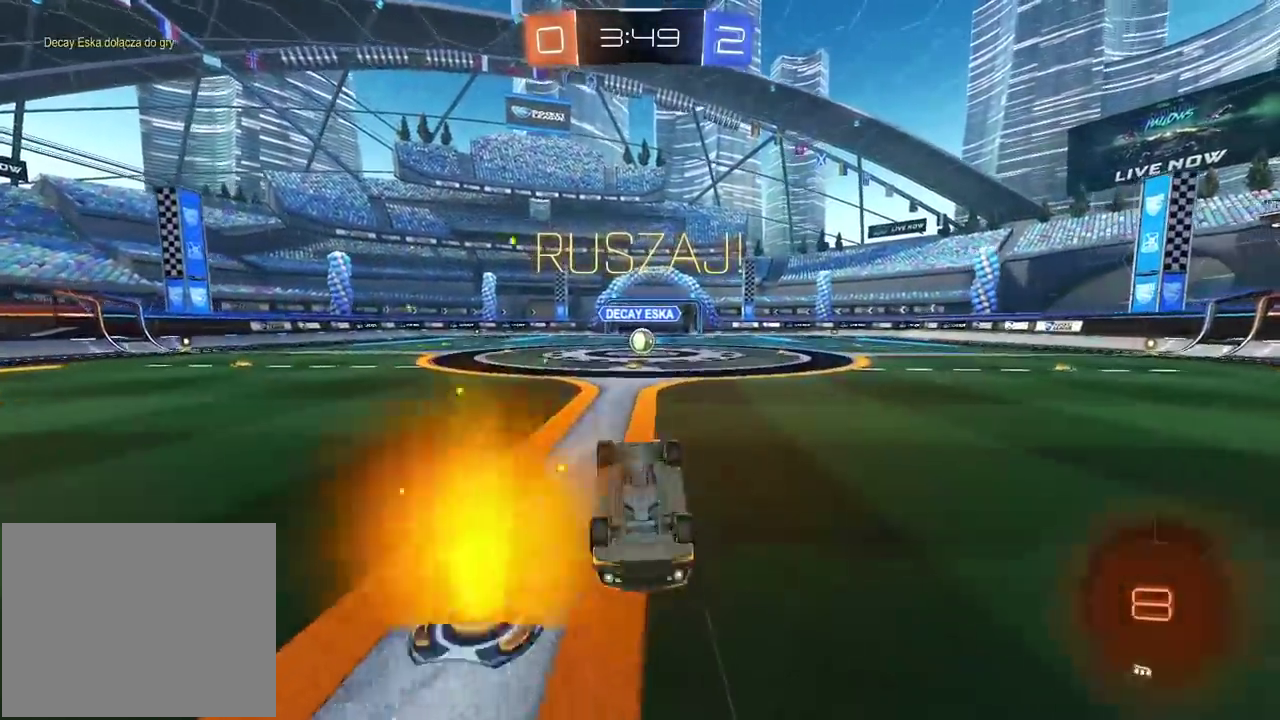
{"buttons": [], "left_stick": "center", "right_stick": "center", "events": []}